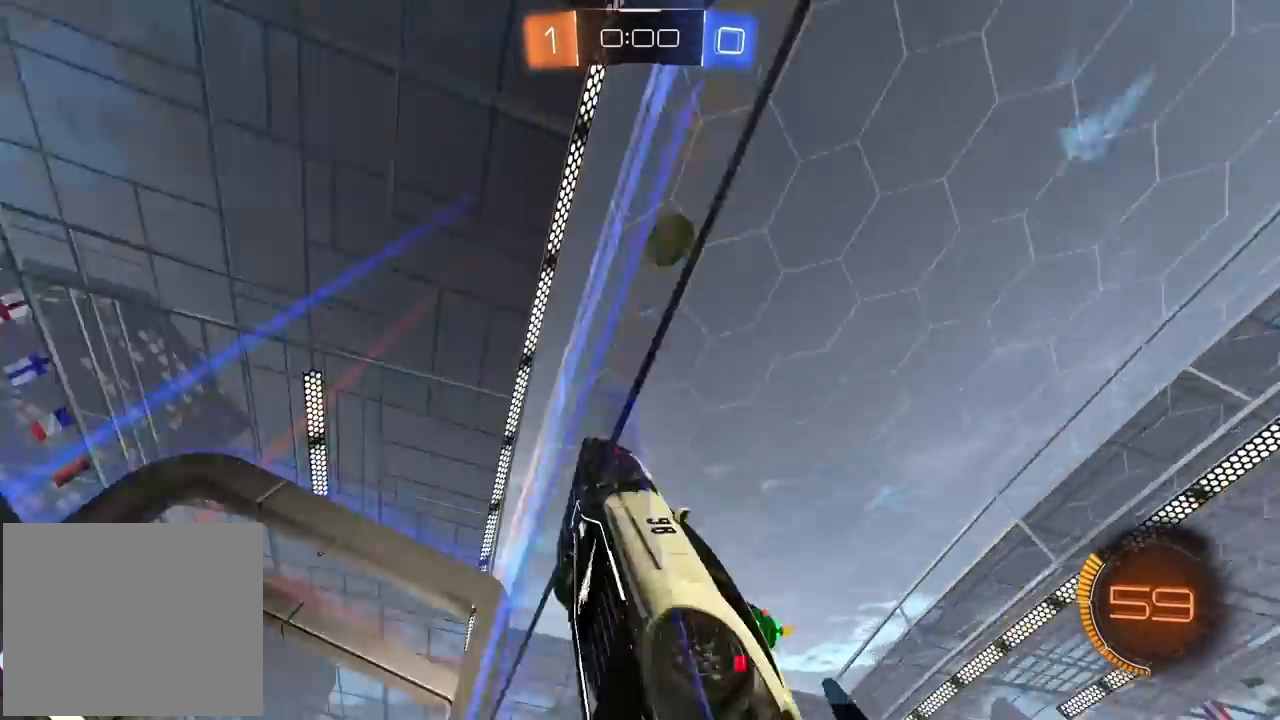
Gameplay with a controller (PlayStation layout); each line is a JSON object with the inputs held at the frame after it (dt_ms = milliseconds from this image to that frame). "events" lists button and stick changes between this image and that frame as [ms after this image, input, new state], when the widget could be followed in between.
{"dt_ms": 500, "buttons": ["CROSS", "L2"], "left_stick": "down-left", "right_stick": "center", "events": [[67, "left_stick", "left"], [200, "left_stick", "center"], [300, "left_stick", "left"], [400, "left_stick", "down-left"], [450, "CROSS", "down"], [450, "L2", "down"], [483, "R2", "up"]]}
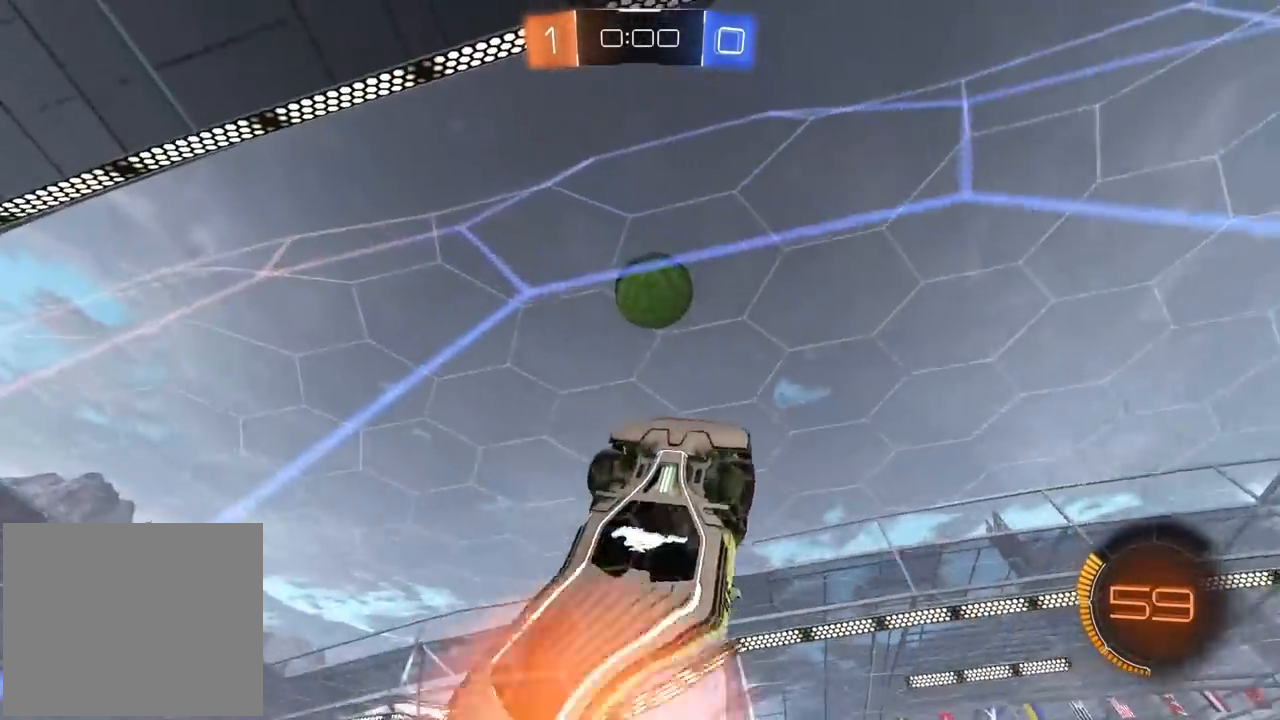
{"dt_ms": 500, "buttons": ["CIRCLE", "R2"], "left_stick": "center", "right_stick": "center", "events": [[83, "CROSS", "up"], [200, "R2", "down"], [267, "CIRCLE", "down"], [283, "left_stick", "left"], [417, "L2", "up"], [450, "left_stick", "center"]]}
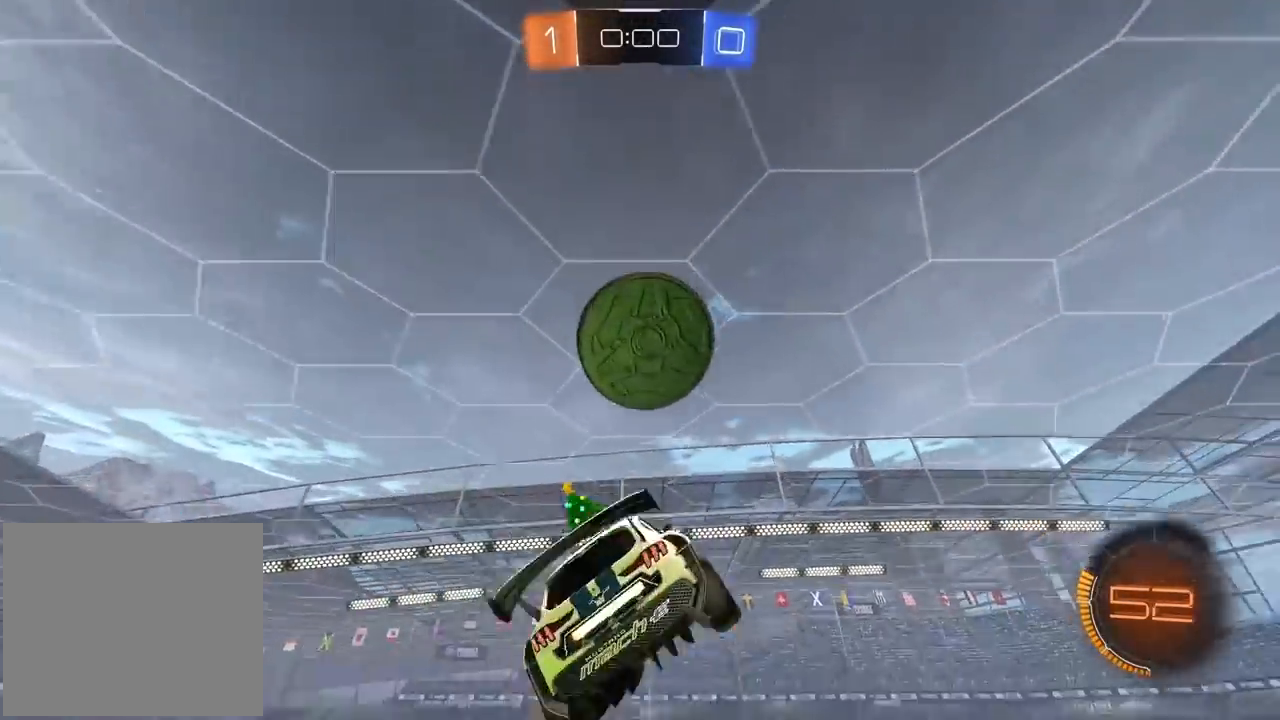
{"dt_ms": 500, "buttons": ["R2"], "left_stick": "center", "right_stick": "center", "events": [[150, "left_stick", "up"], [200, "CROSS", "down"], [250, "L3", "down"], [250, "left_stick", "up-right"], [367, "left_stick", "up"], [383, "L3", "up"], [433, "CROSS", "up"], [483, "left_stick", "center"], [500, "CIRCLE", "up"]]}
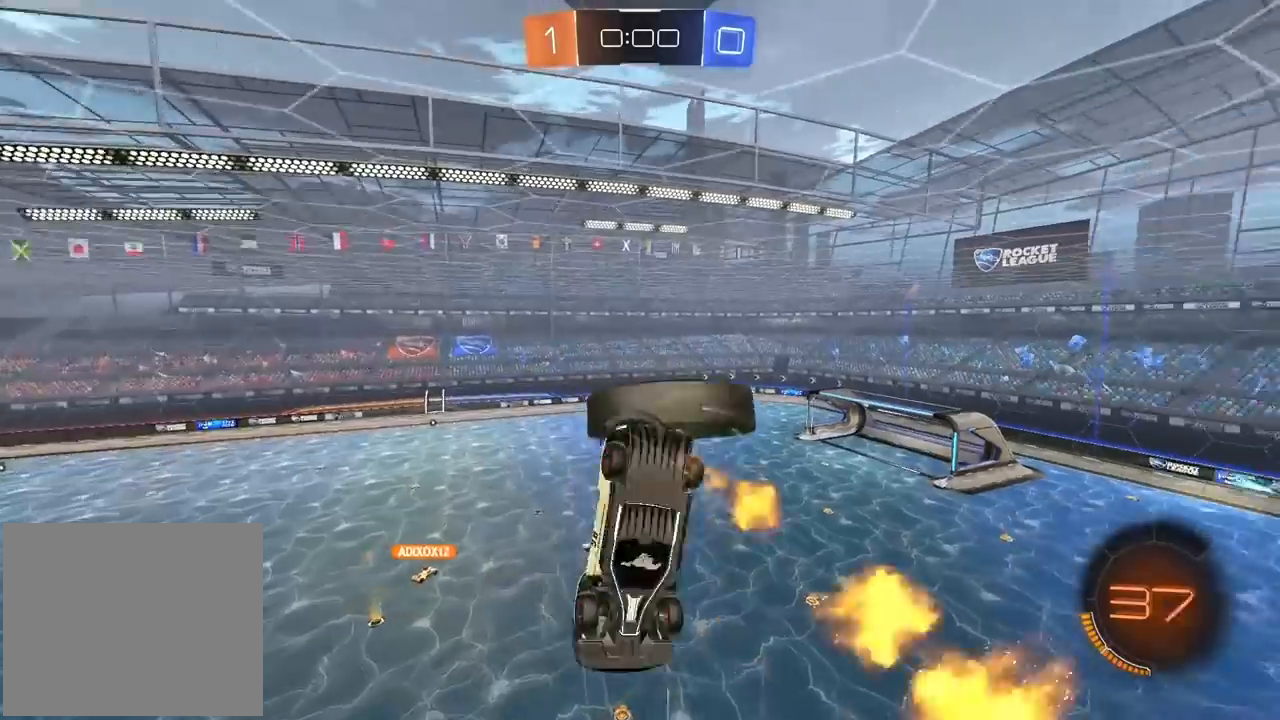
{"dt_ms": 1000, "buttons": ["R2"], "left_stick": "center", "right_stick": "center", "events": [[483, "left_stick", "up-right"], [550, "left_stick", "center"]]}
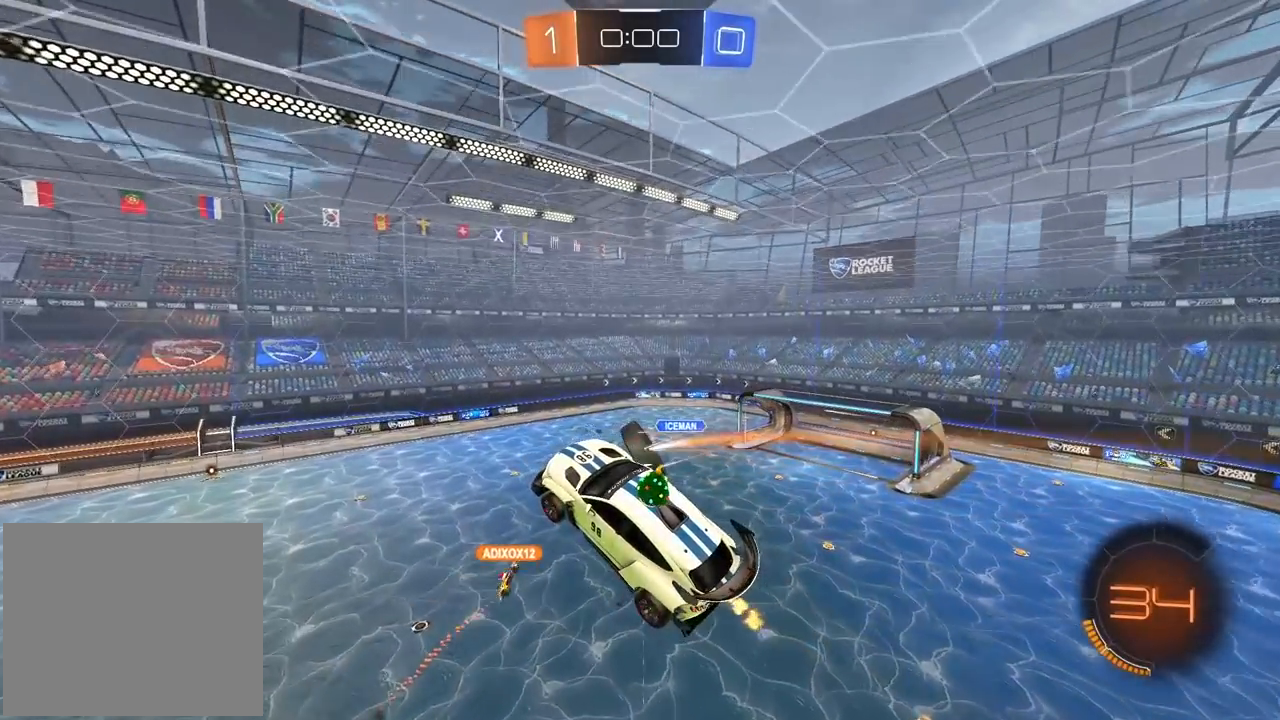
{"dt_ms": 500, "buttons": ["R2"], "left_stick": "center", "right_stick": "center", "events": [[167, "left_stick", "down"], [283, "left_stick", "center"]]}